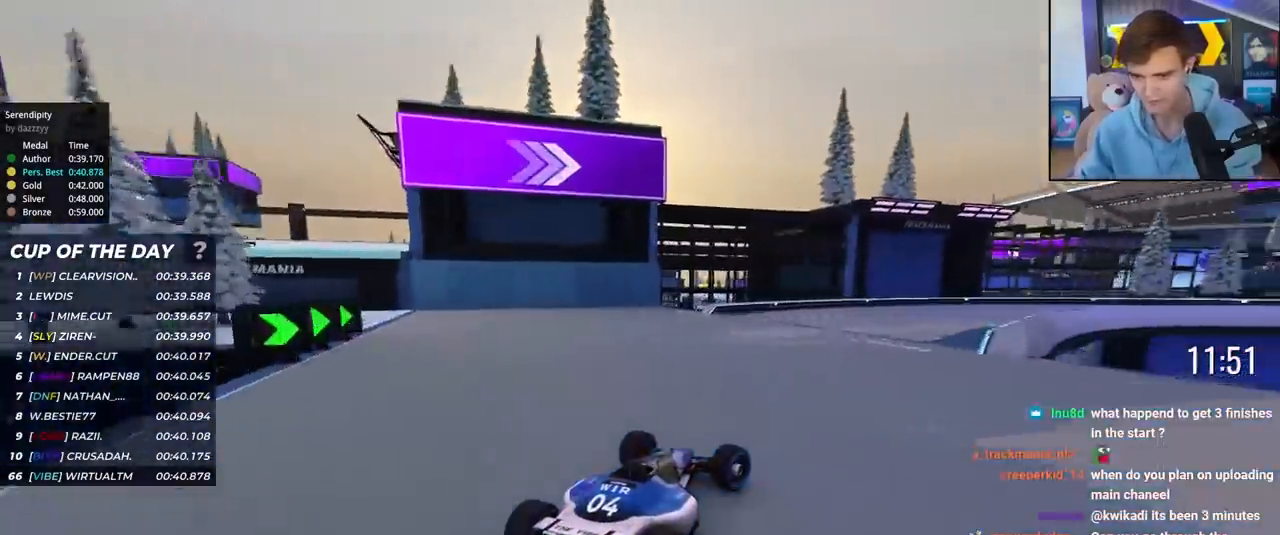
Gameplay with keyboard; each line is a JSON object with the keys held at the frame after it. "events" lists presses ("down") and releases ("up") of "brake", "down", "left", "right" and "up" between this image and that frame as [ms after this image, input, new state], when the widget could be followed in between. No other keys are recorded. Mouse input is not recorded. Key names are as the overlay labels them; some are game actions (e.g. jump) rather than physical keys.
{"keys": ["right", "up"], "events": [[17, "brake", "down"], [67, "brake", "up"]]}
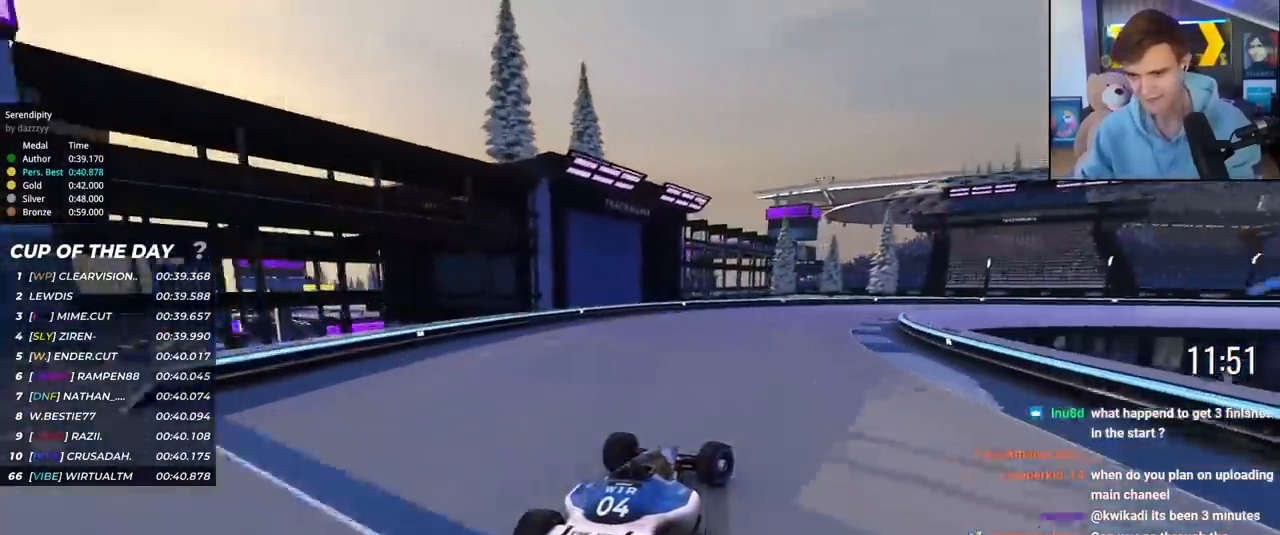
{"keys": ["right", "up"], "events": [[33, "right", "up"], [83, "brake", "down"], [117, "right", "down"], [217, "brake", "up"]]}
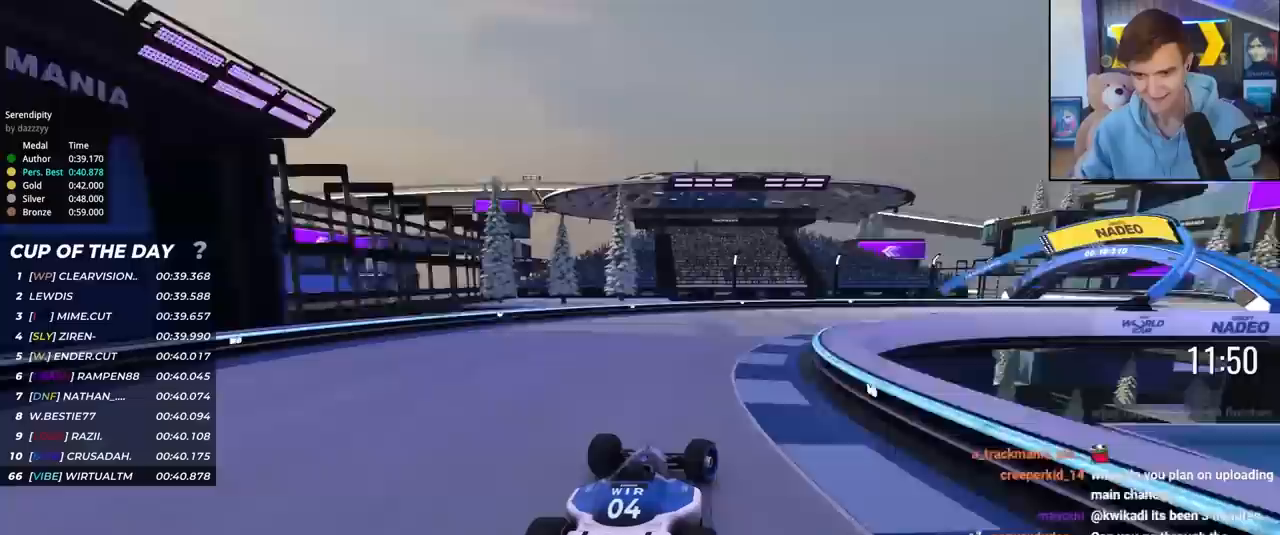
{"keys": ["right"], "events": [[50, "up", "up"], [150, "up", "down"], [283, "up", "up"], [383, "up", "down"], [467, "up", "up"]]}
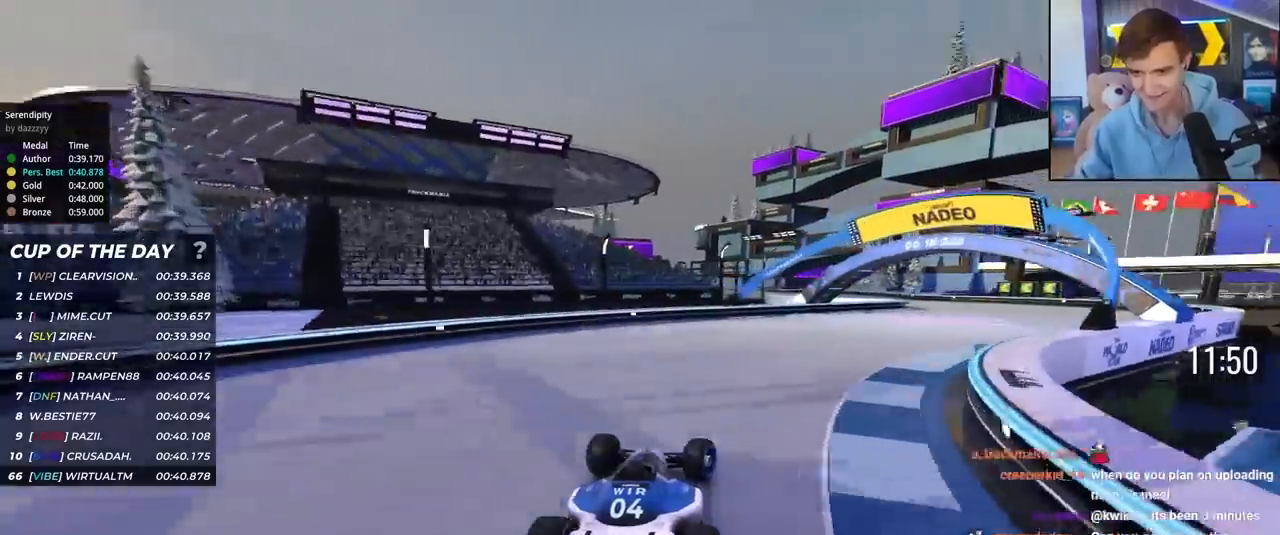
{"keys": ["right", "up"], "events": [[117, "up", "down"]]}
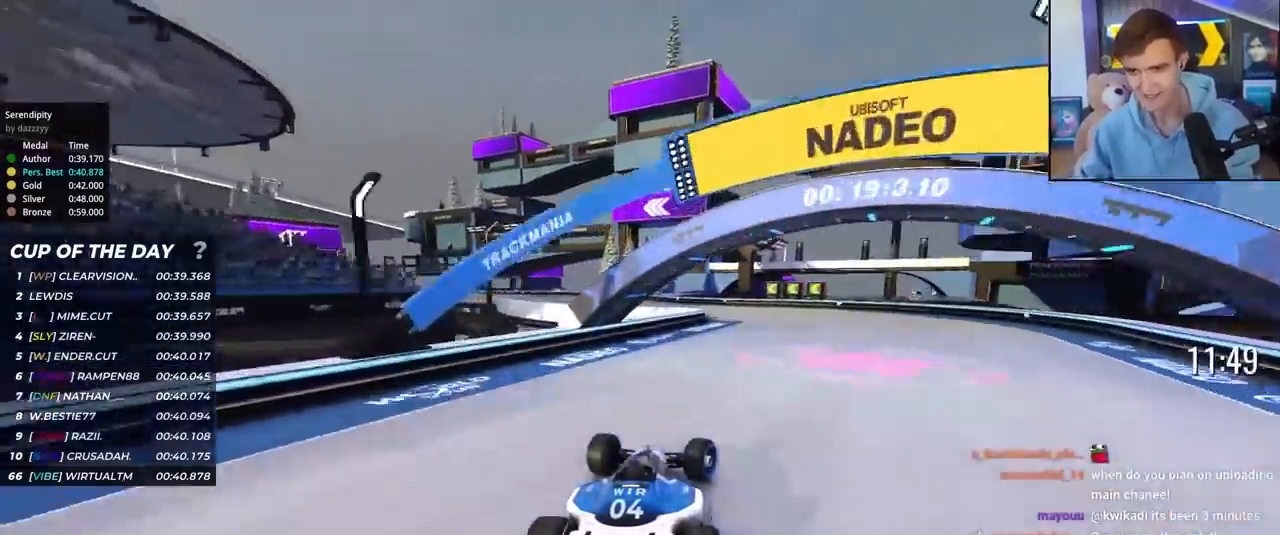
{"keys": ["left", "up"], "events": [[67, "right", "up"], [117, "left", "down"], [267, "up", "up"], [350, "up", "down"]]}
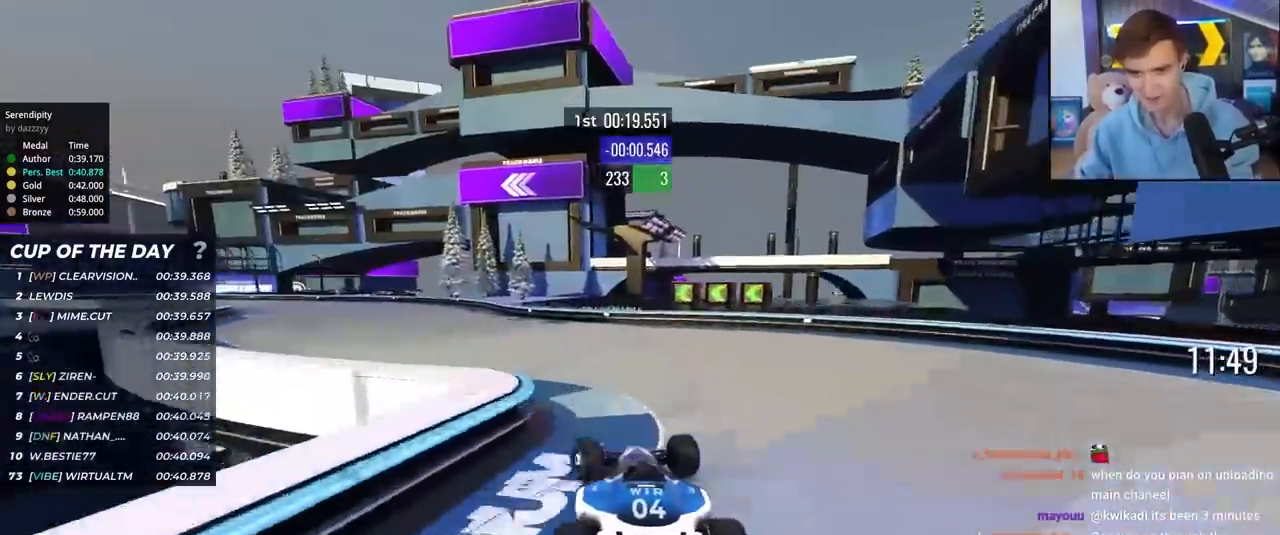
{"keys": ["left", "up"], "events": []}
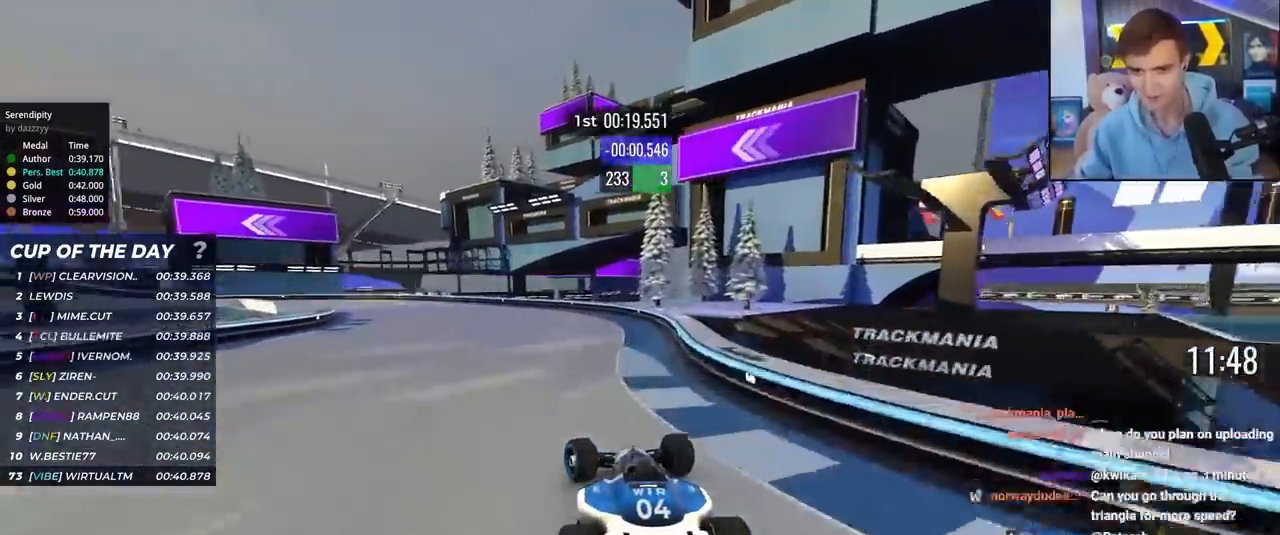
{"keys": ["brake", "left", "up"], "events": [[383, "left", "up"], [433, "brake", "down"], [483, "left", "down"]]}
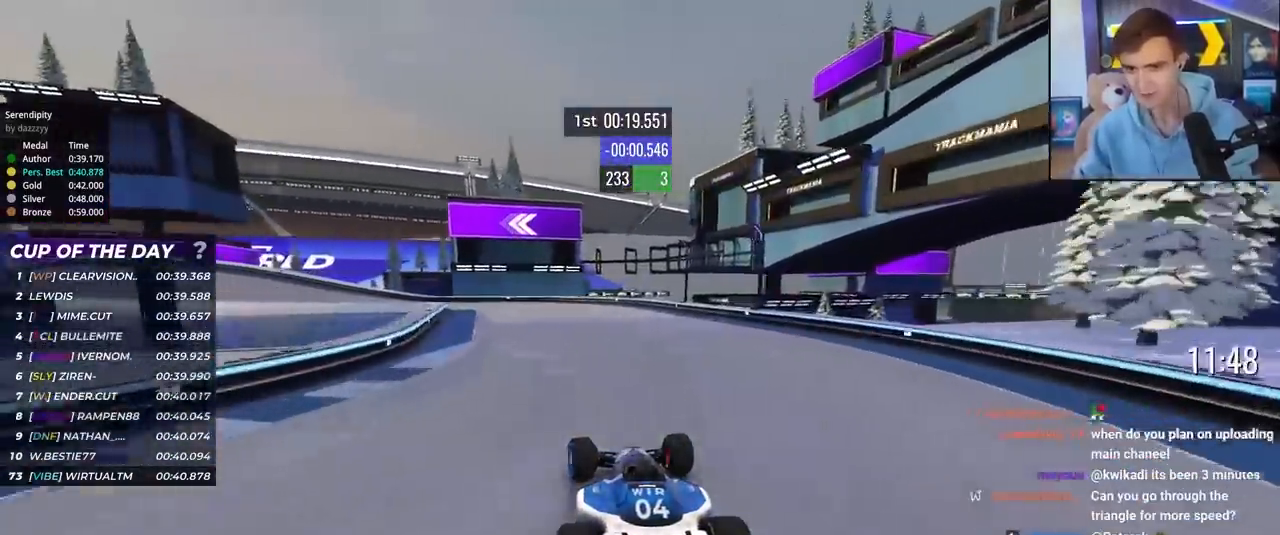
{"keys": ["left", "up"], "events": [[167, "brake", "up"], [317, "brake", "down"], [317, "left", "up"], [350, "left", "down"], [450, "brake", "up"]]}
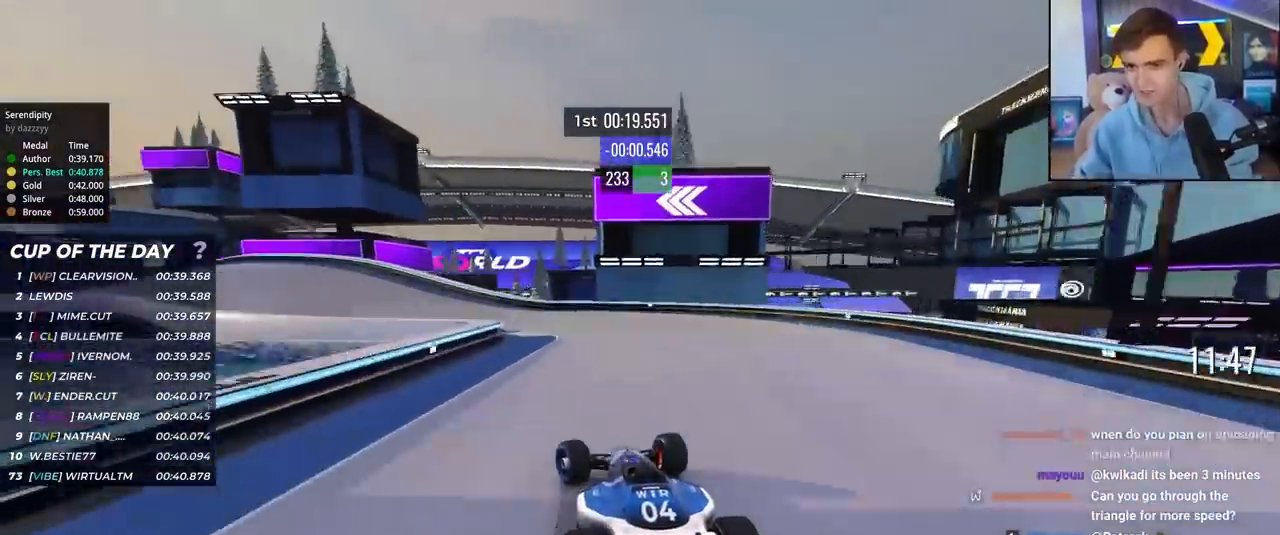
{"keys": ["left", "up"], "events": [[50, "left", "up"], [100, "brake", "down"], [133, "left", "down"], [183, "brake", "up"]]}
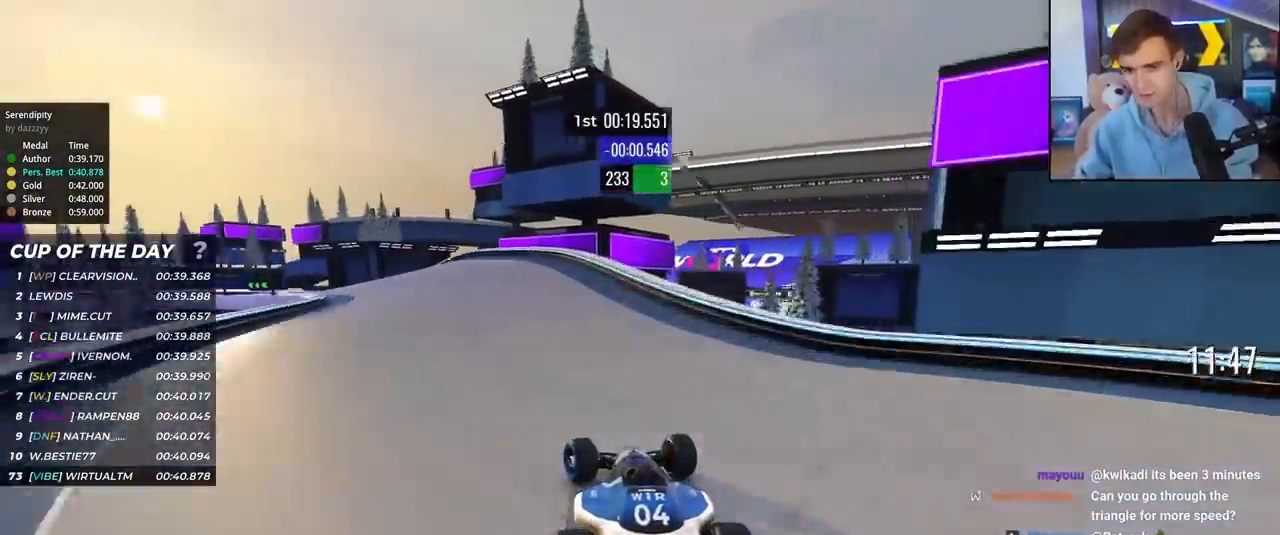
{"keys": ["left", "up"], "events": [[200, "left", "up"], [350, "left", "down"]]}
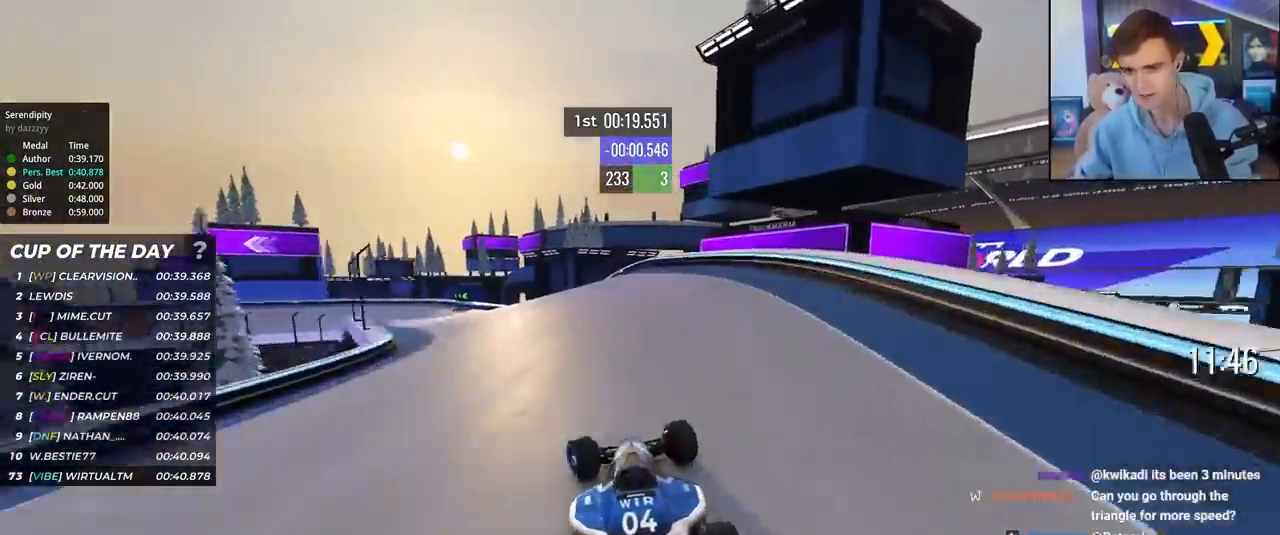
{"keys": ["up"], "events": [[117, "left", "up"], [217, "left", "down"], [317, "left", "up"], [350, "left", "down"], [500, "left", "up"]]}
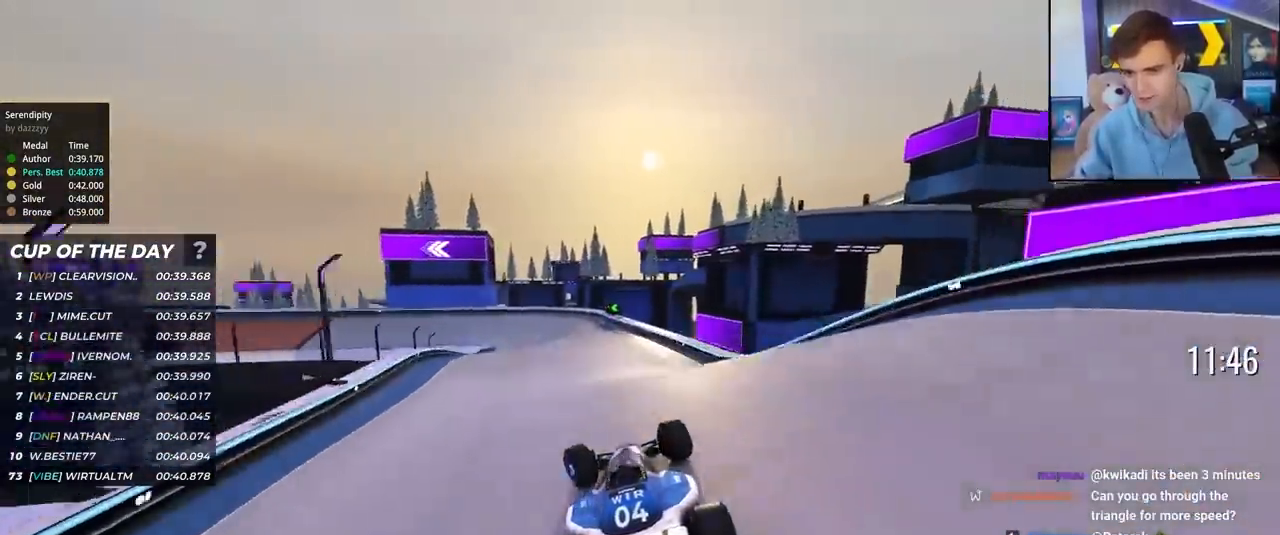
{"keys": ["right", "up"], "events": [[283, "brake", "down"], [333, "right", "down"], [367, "brake", "up"]]}
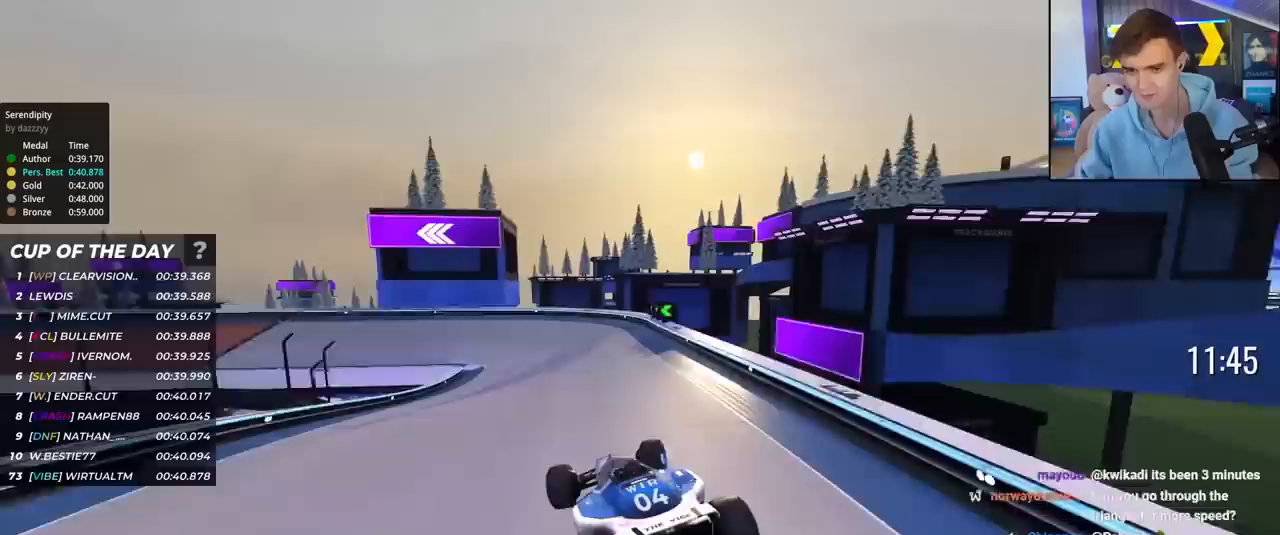
{"keys": ["left", "up"], "events": [[17, "right", "up"], [200, "left", "down"], [333, "left", "up"], [383, "left", "down"]]}
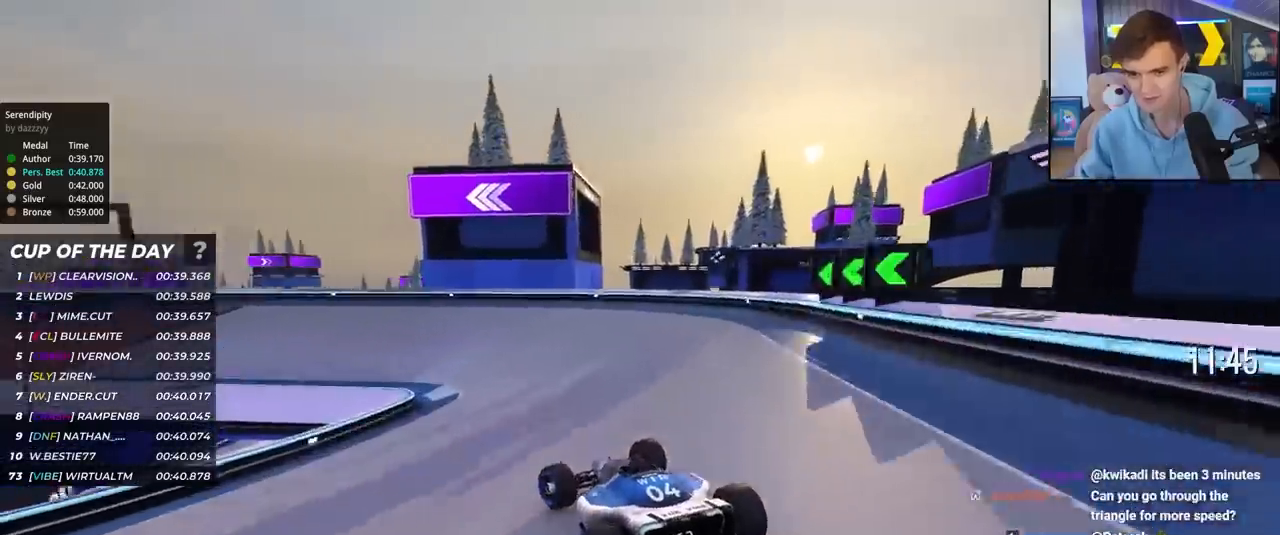
{"keys": ["left", "up"], "events": [[33, "left", "up"], [117, "left", "down"]]}
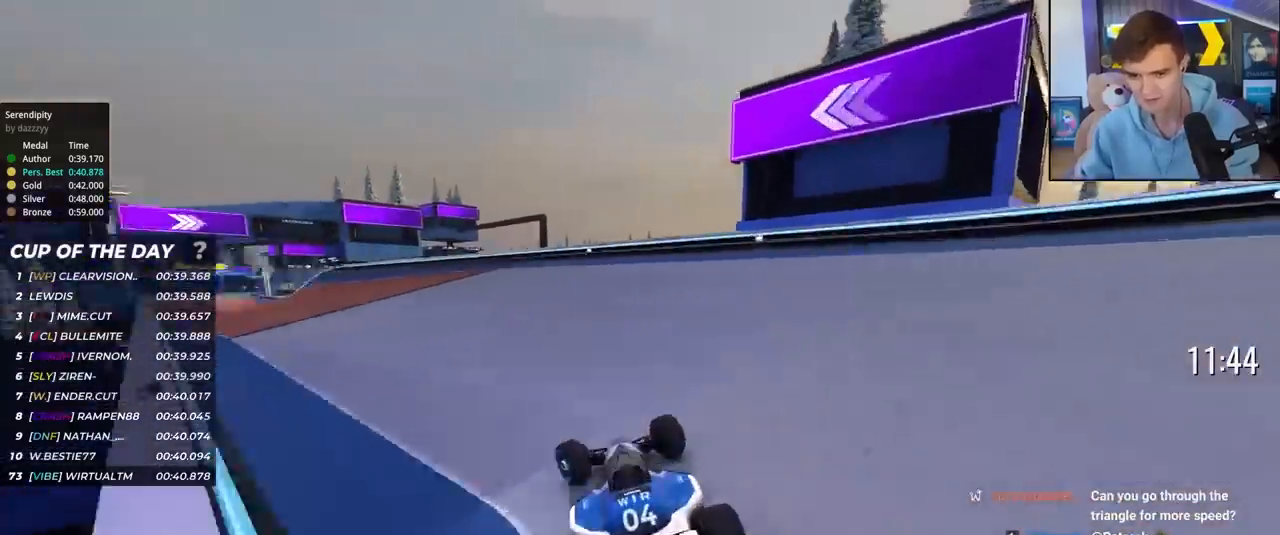
{"keys": ["left", "up"], "events": []}
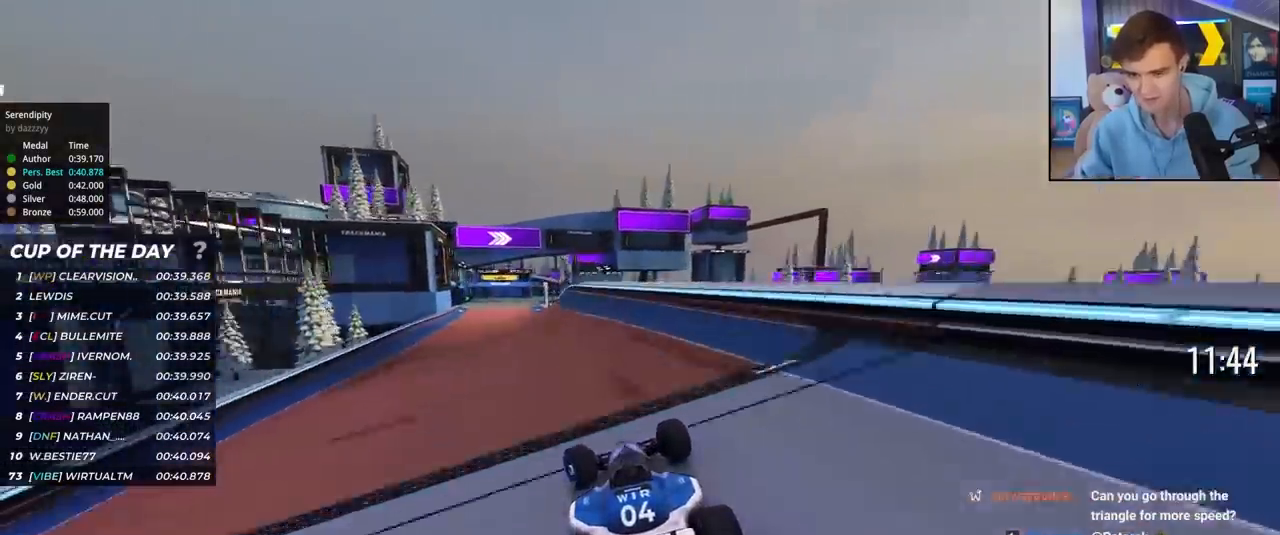
{"keys": ["left", "up"], "events": [[67, "left", "up"], [300, "left", "down"], [433, "left", "up"], [483, "left", "down"]]}
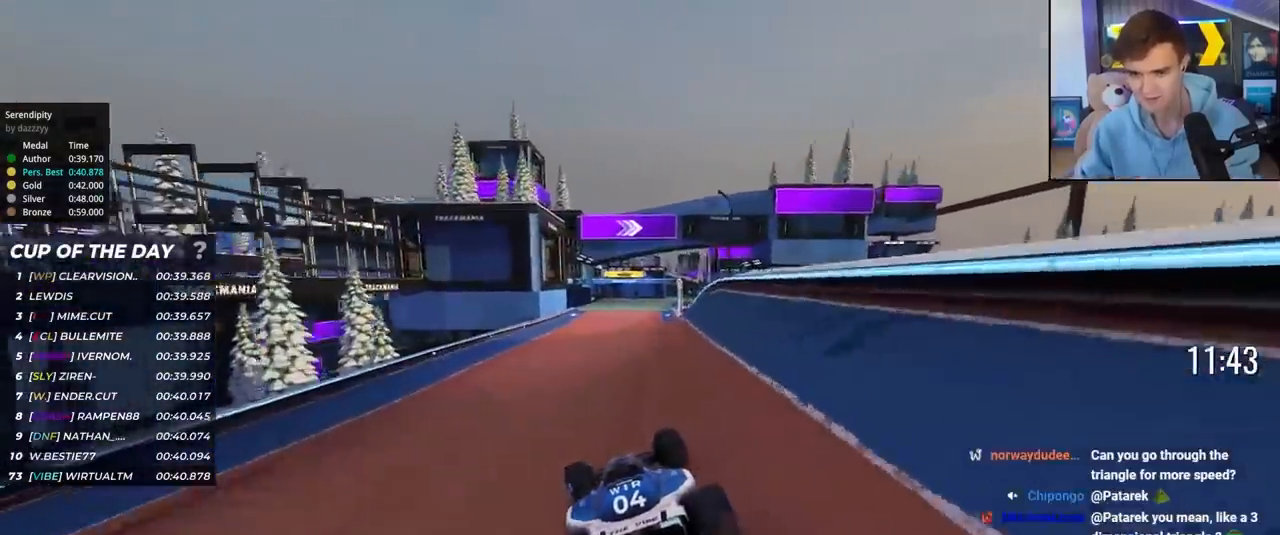
{"keys": ["right", "up"], "events": [[83, "left", "up"], [217, "right", "down"], [317, "right", "up"], [500, "right", "down"]]}
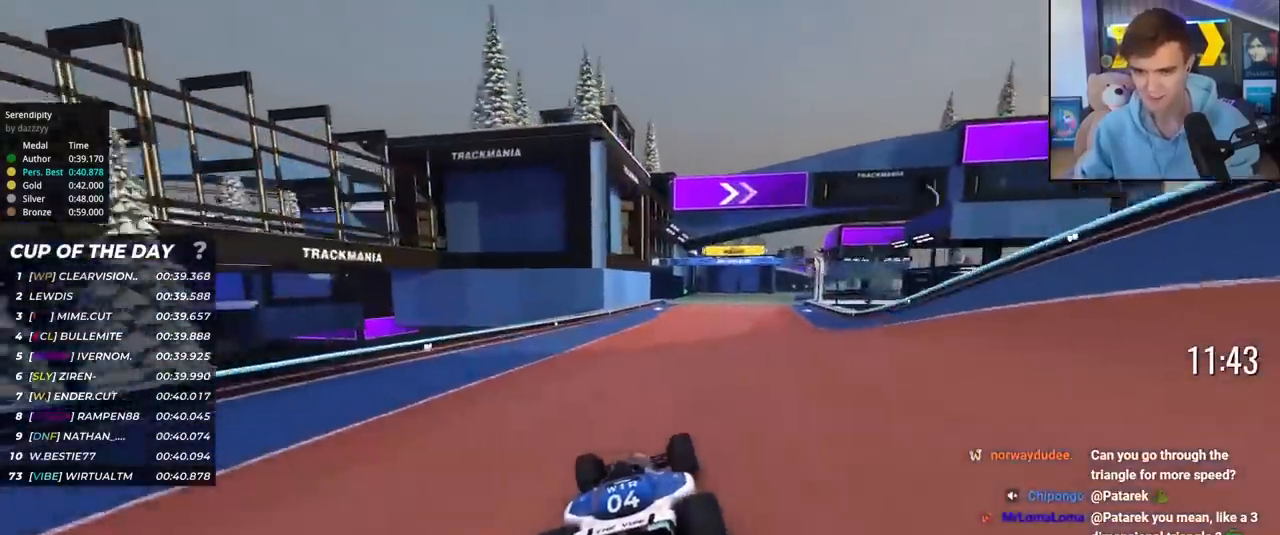
{"keys": ["right", "up"], "events": []}
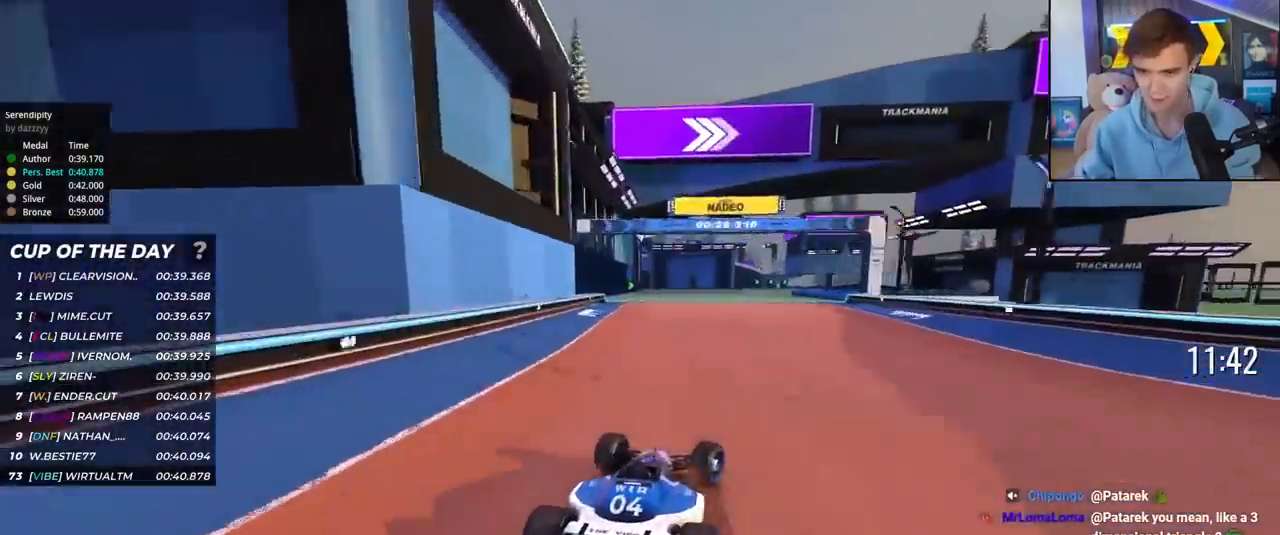
{"keys": ["up"], "events": [[17, "right", "up"], [150, "right", "down"], [250, "right", "up"], [350, "right", "down"], [433, "right", "up"]]}
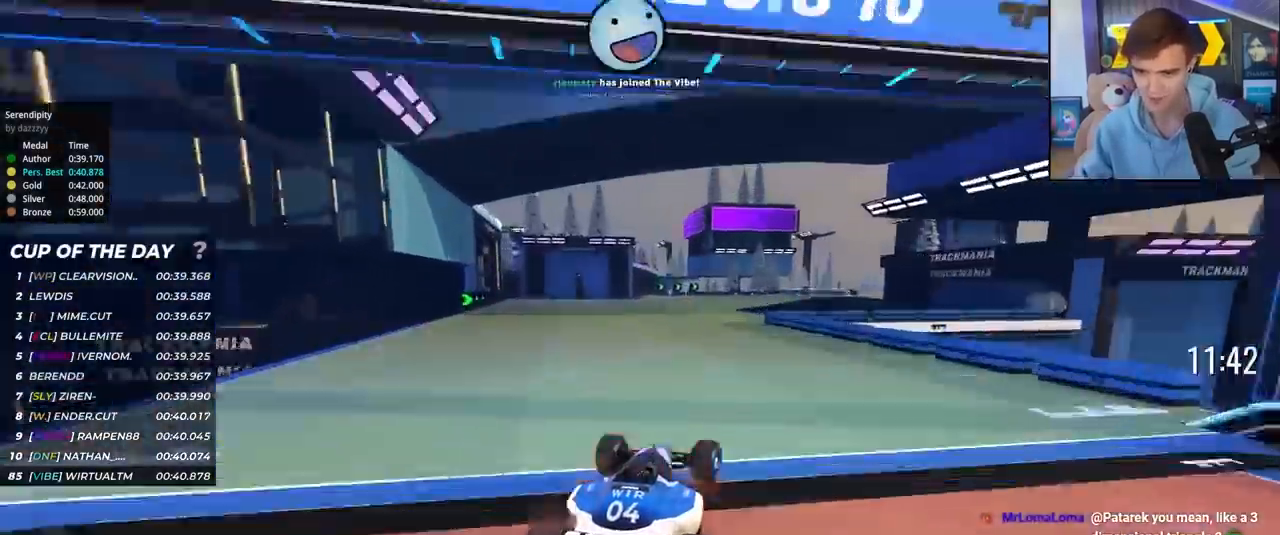
{"keys": ["right", "up"], "events": [[217, "right", "down"]]}
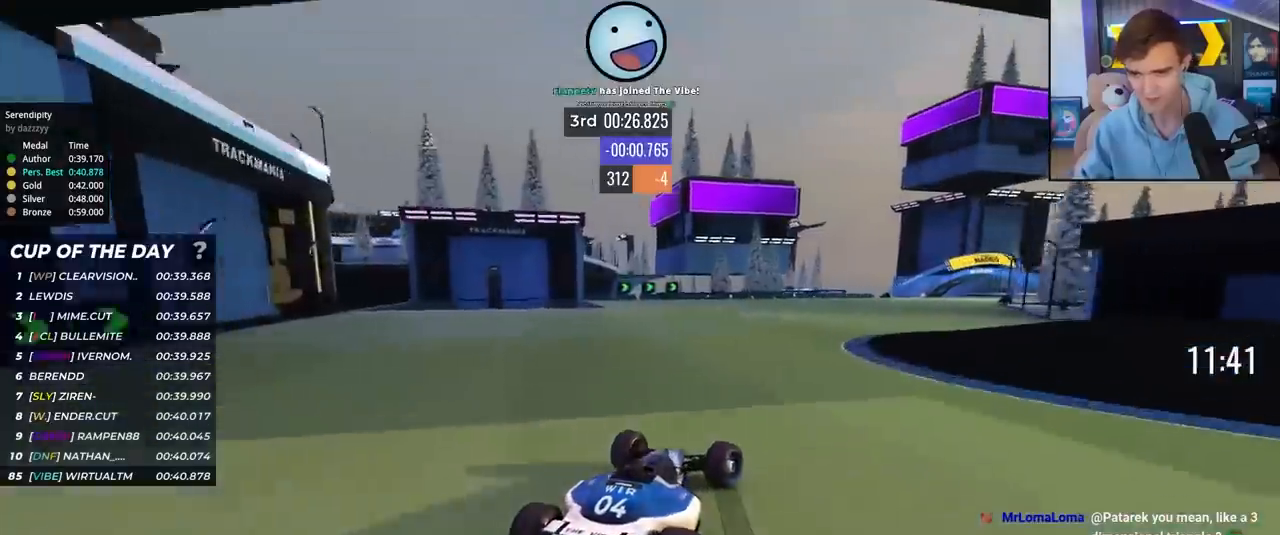
{"keys": ["up"], "events": [[367, "right", "up"]]}
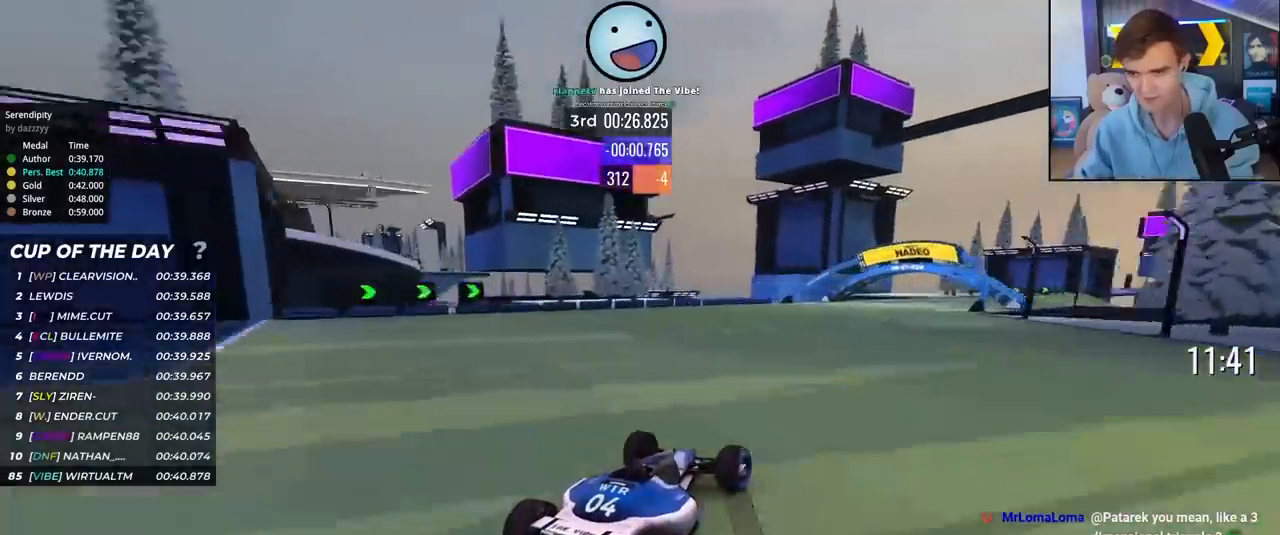
{"keys": ["up"], "events": [[17, "right", "down"], [250, "right", "up"]]}
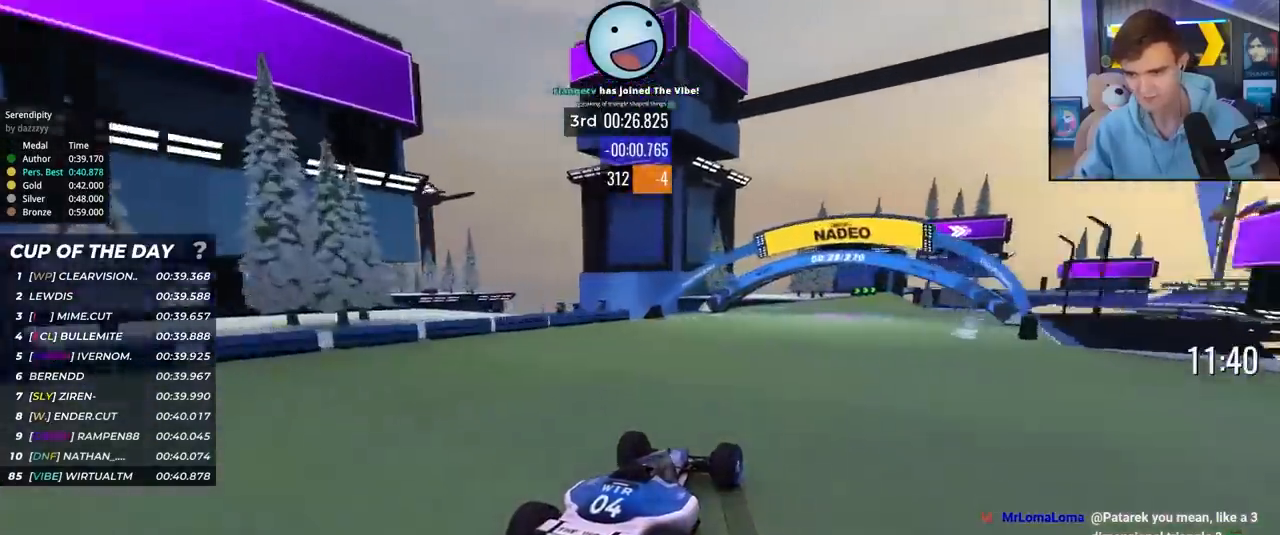
{"keys": ["right", "up"], "events": [[117, "right", "down"], [267, "right", "up"], [450, "right", "down"]]}
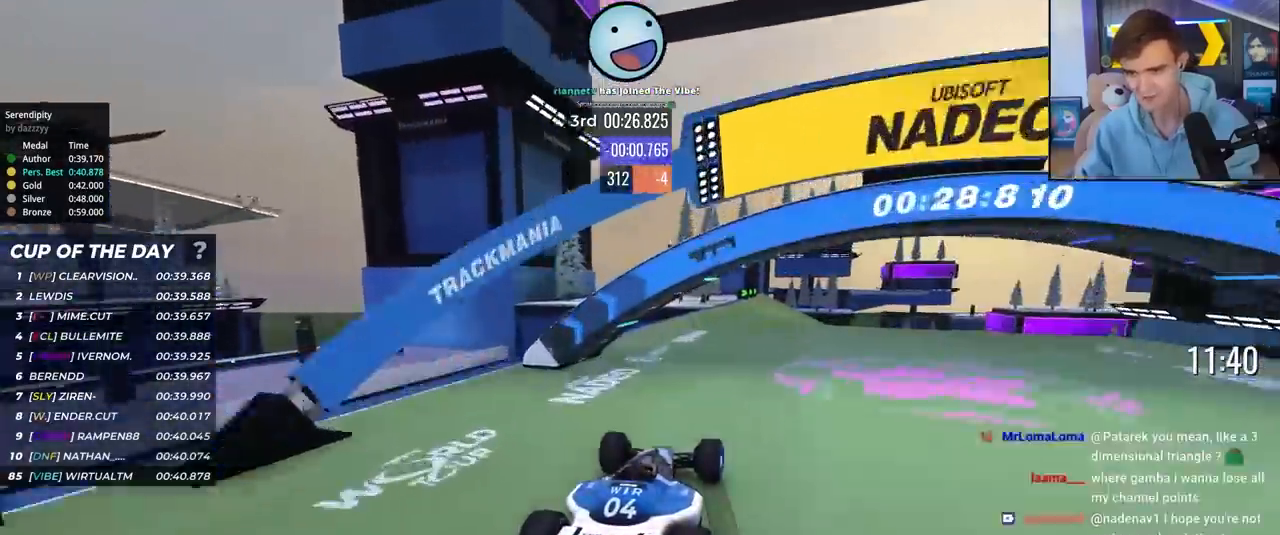
{"keys": ["right", "up"], "events": [[50, "right", "up"], [183, "right", "down"], [333, "right", "up"], [417, "right", "down"]]}
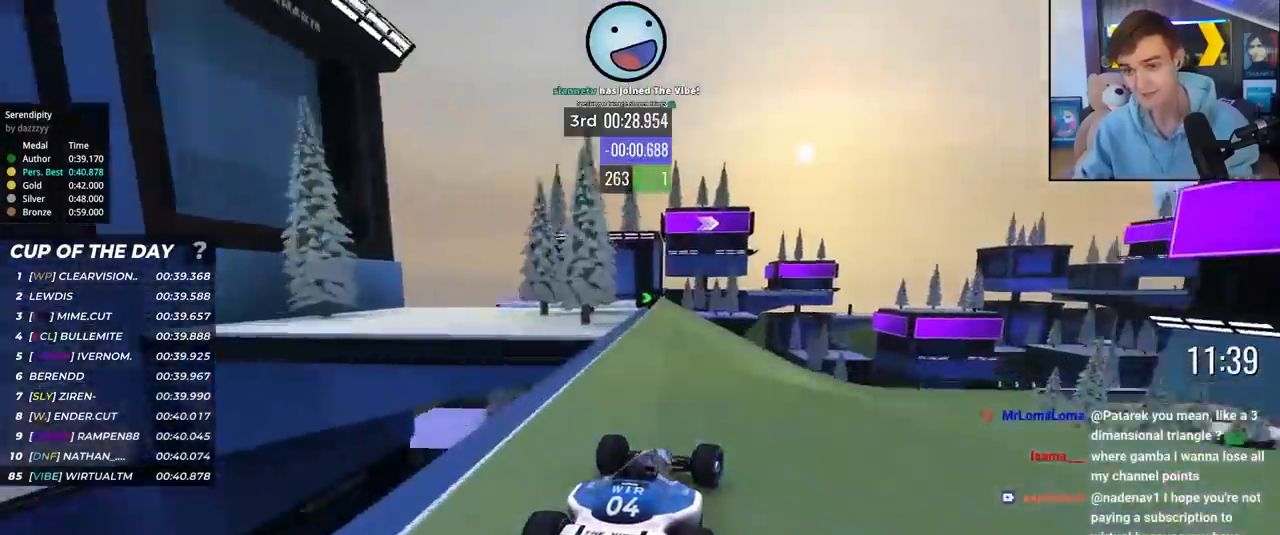
{"keys": ["right", "up"], "events": [[200, "right", "up"], [250, "right", "down"]]}
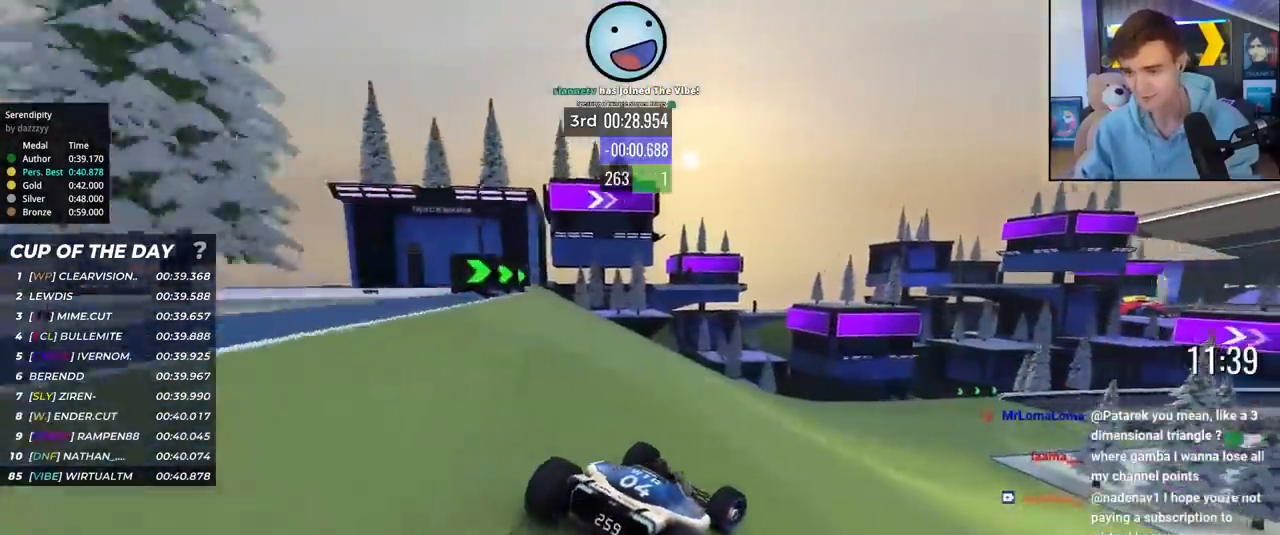
{"keys": ["right", "up"], "events": []}
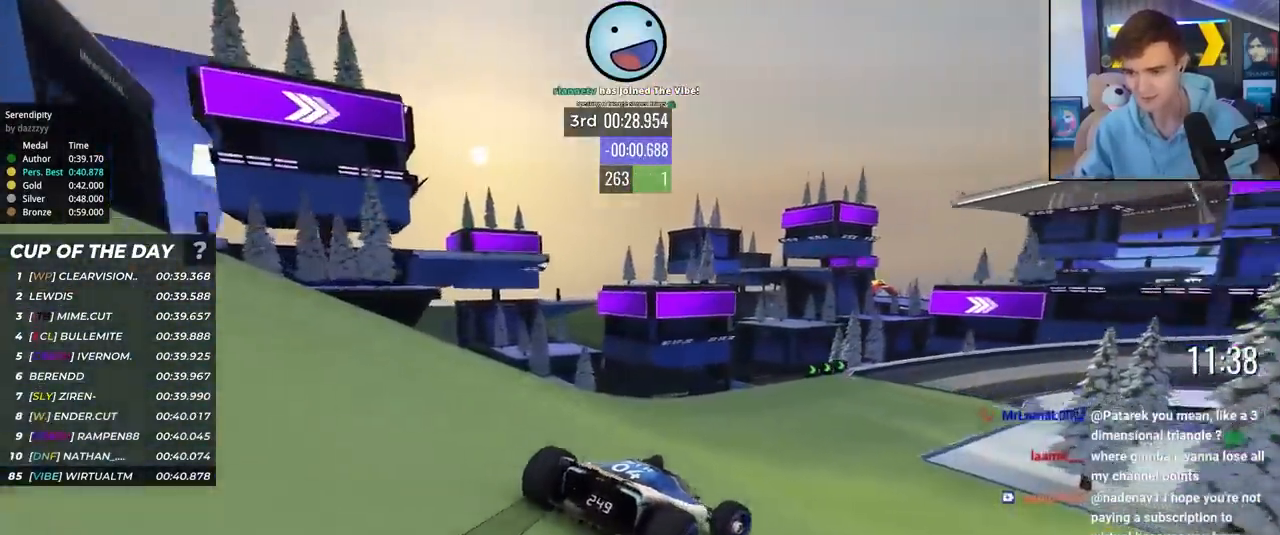
{"keys": ["right", "up"], "events": [[100, "right", "up"], [233, "right", "down"]]}